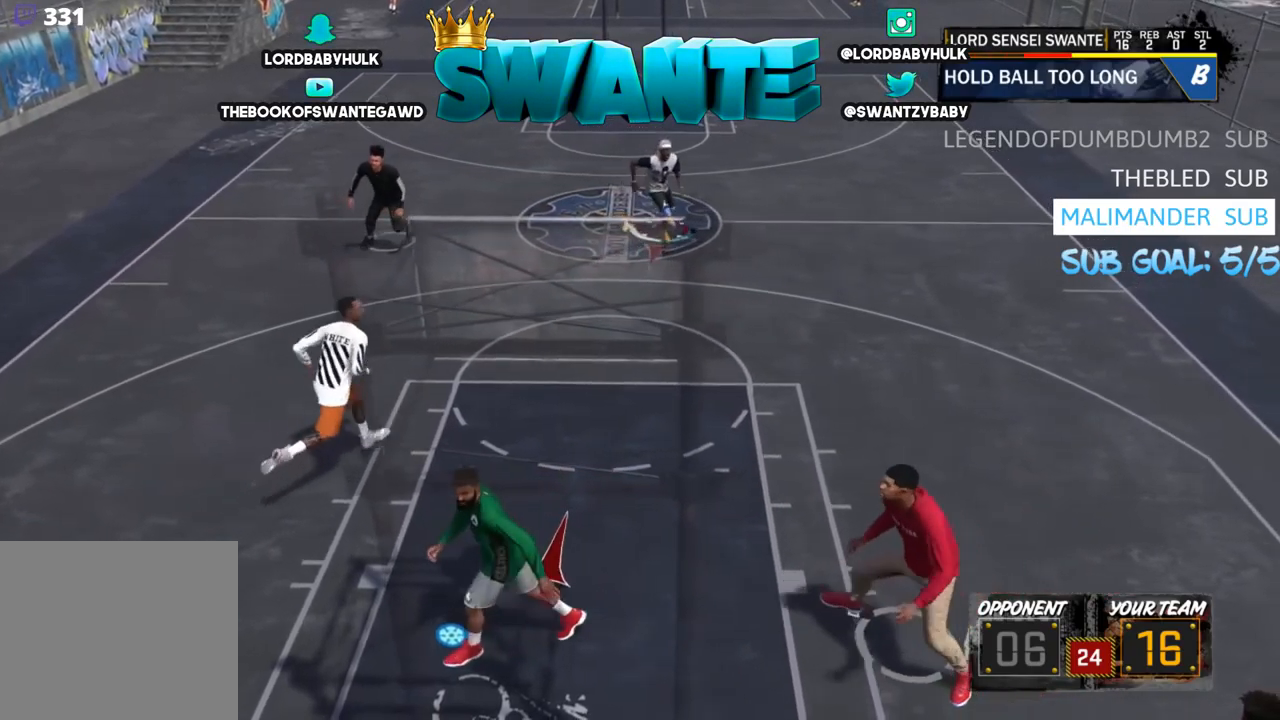
Gameplay with a controller (PlayStation layout); each line is a JSON object with the inputs held at the frame after it. "events" lists button and stick changes between this image and that frame as [ms after this image, input, new state], when the widget could be followed in between.
{"buttons": ["R2"], "left_stick": "left", "right_stick": "center", "events": []}
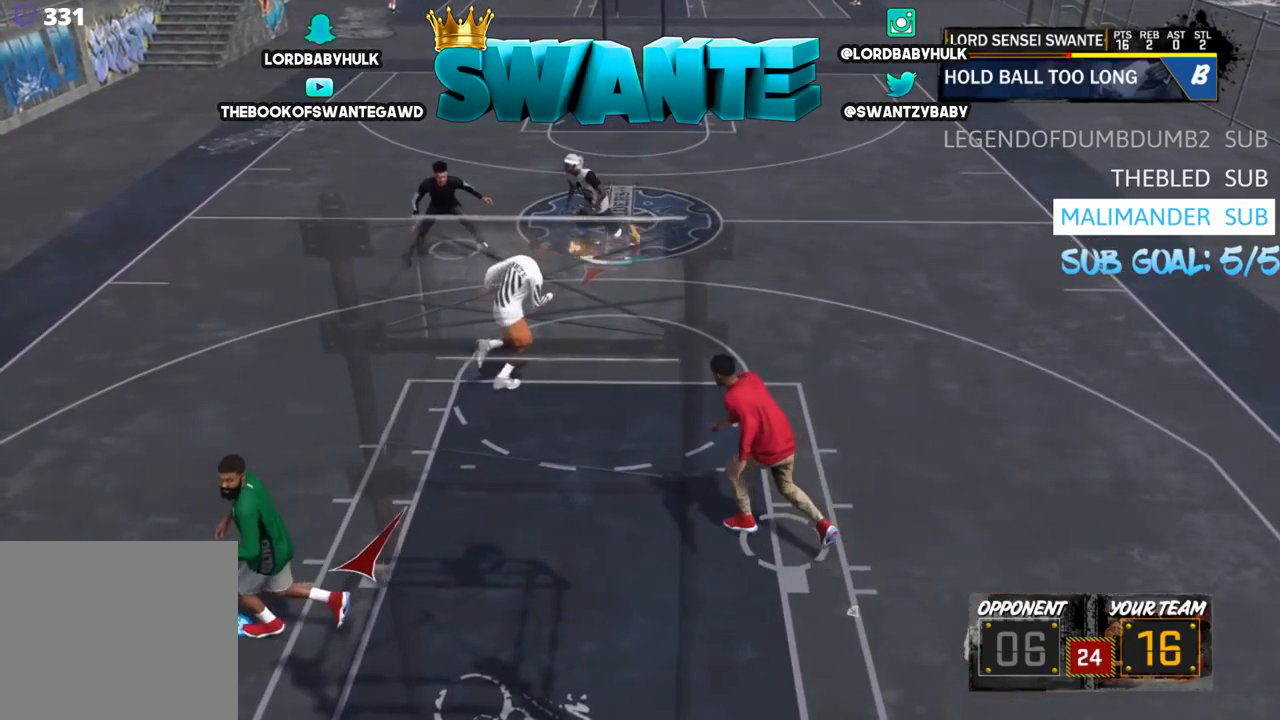
{"buttons": [], "left_stick": "left", "right_stick": "center", "events": [[267, "R2", "up"]]}
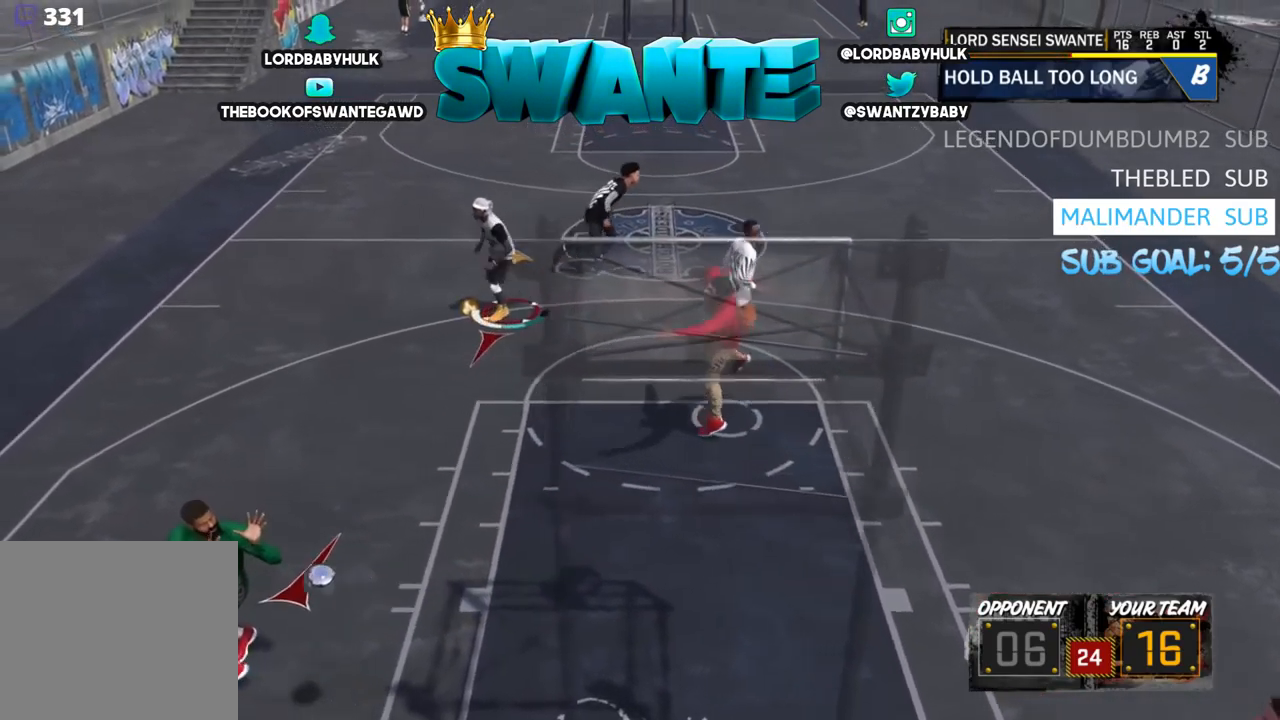
{"buttons": ["L2"], "left_stick": "center", "right_stick": "center", "events": [[50, "left_stick", "down"], [117, "left_stick", "down-right"], [450, "left_stick", "center"], [484, "L2", "down"]]}
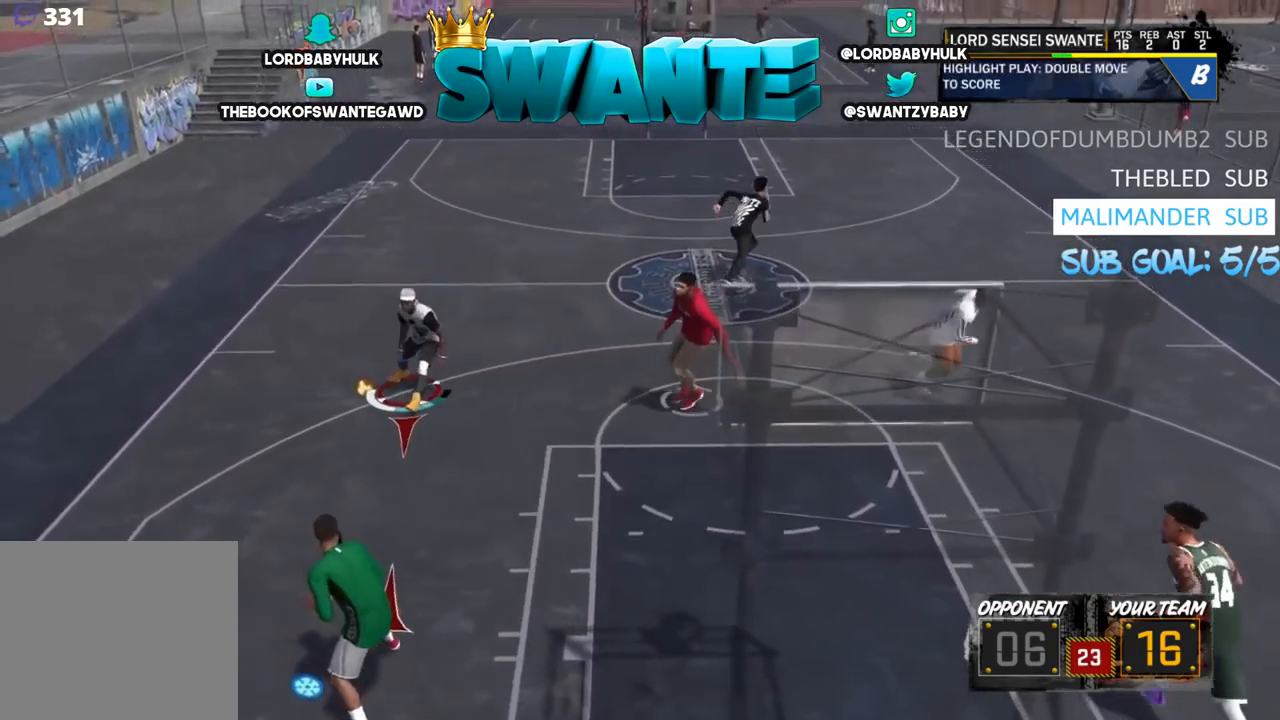
{"buttons": ["R2"], "left_stick": "right", "right_stick": "center", "events": [[184, "left_stick", "right"], [417, "L2", "up"], [484, "R2", "down"]]}
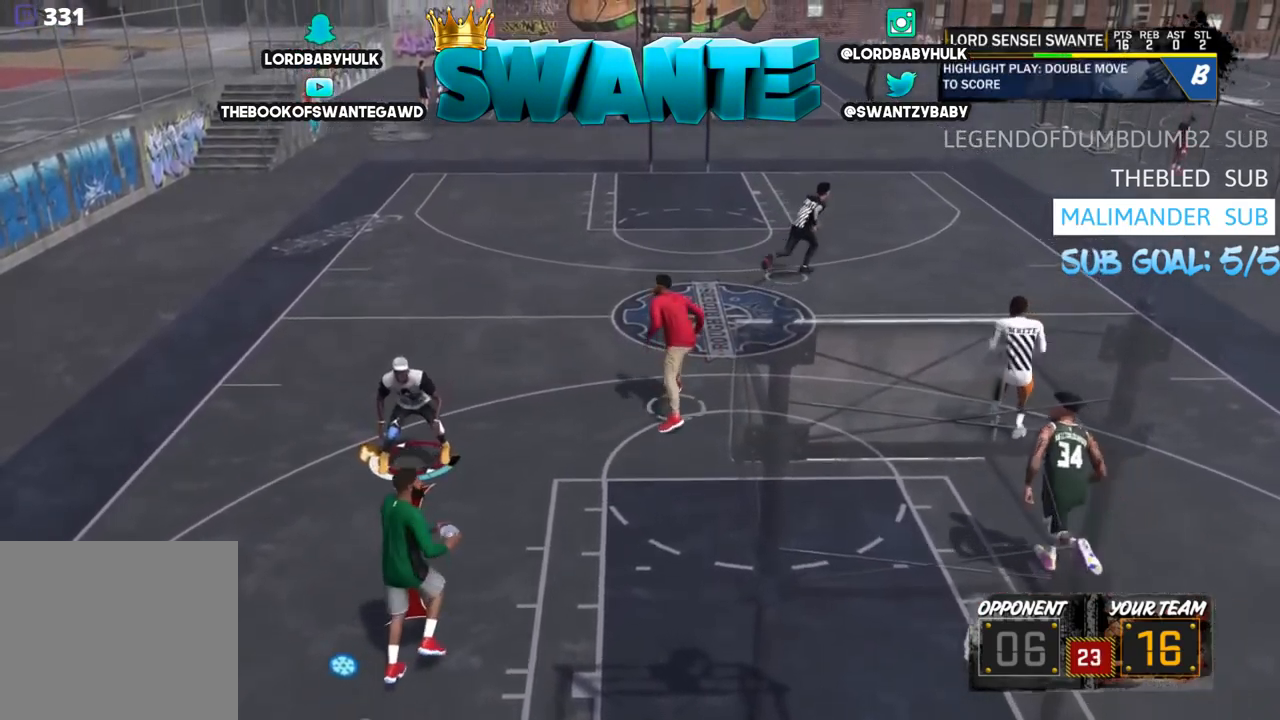
{"buttons": ["L2"], "left_stick": "up", "right_stick": "center", "events": [[150, "left_stick", "up-right"], [217, "L2", "down"], [217, "R2", "up"], [450, "left_stick", "up"]]}
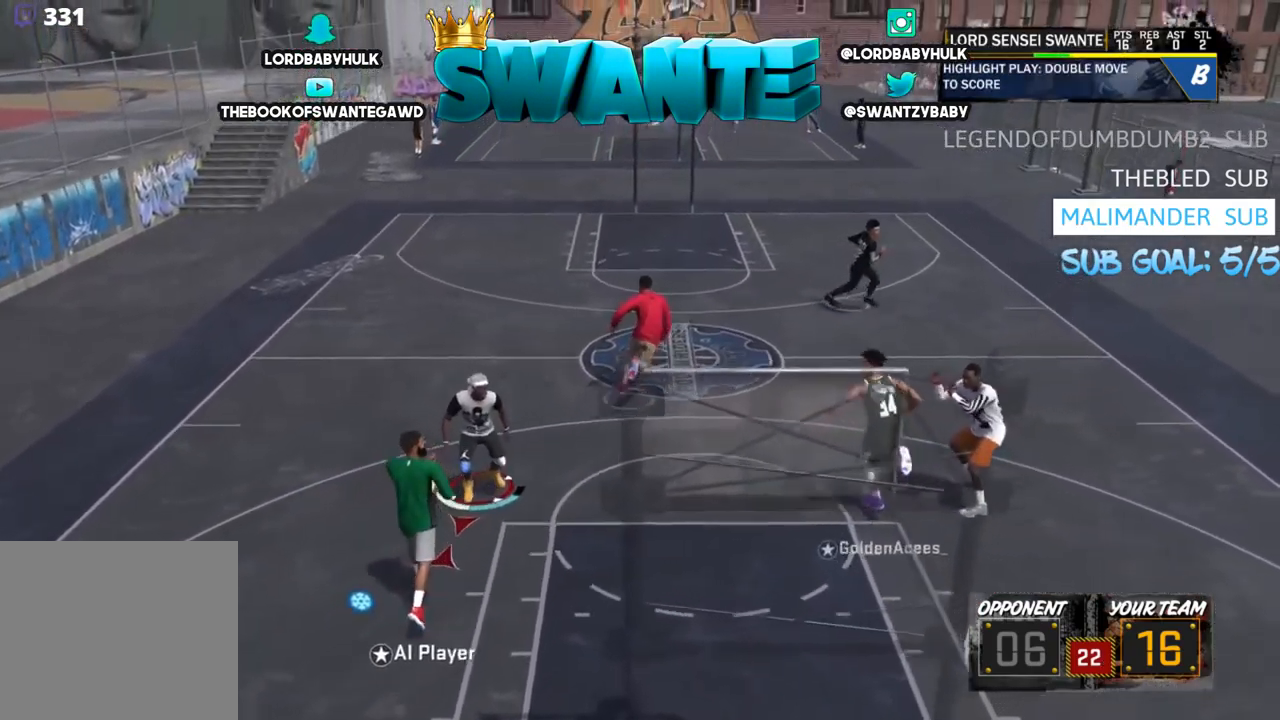
{"buttons": ["R2"], "left_stick": "up", "right_stick": "center", "events": [[17, "R2", "down"], [67, "L2", "up"]]}
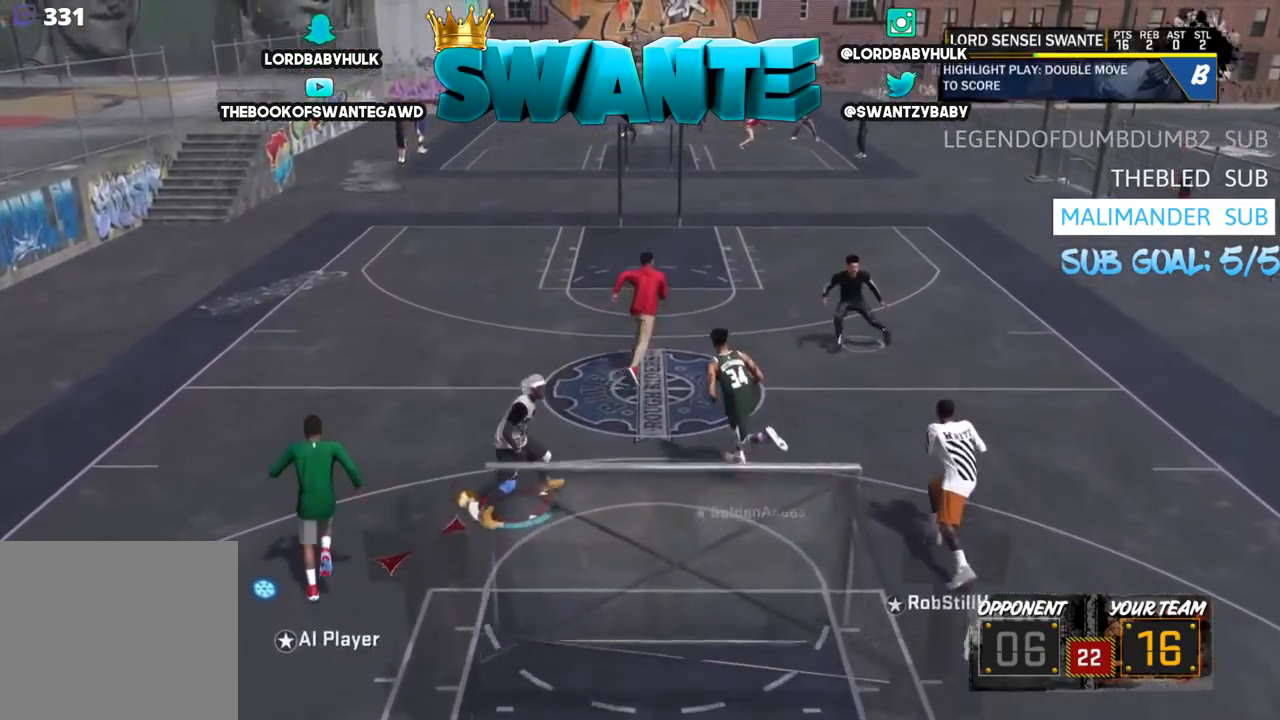
{"buttons": ["R2"], "left_stick": "up", "right_stick": "center", "events": []}
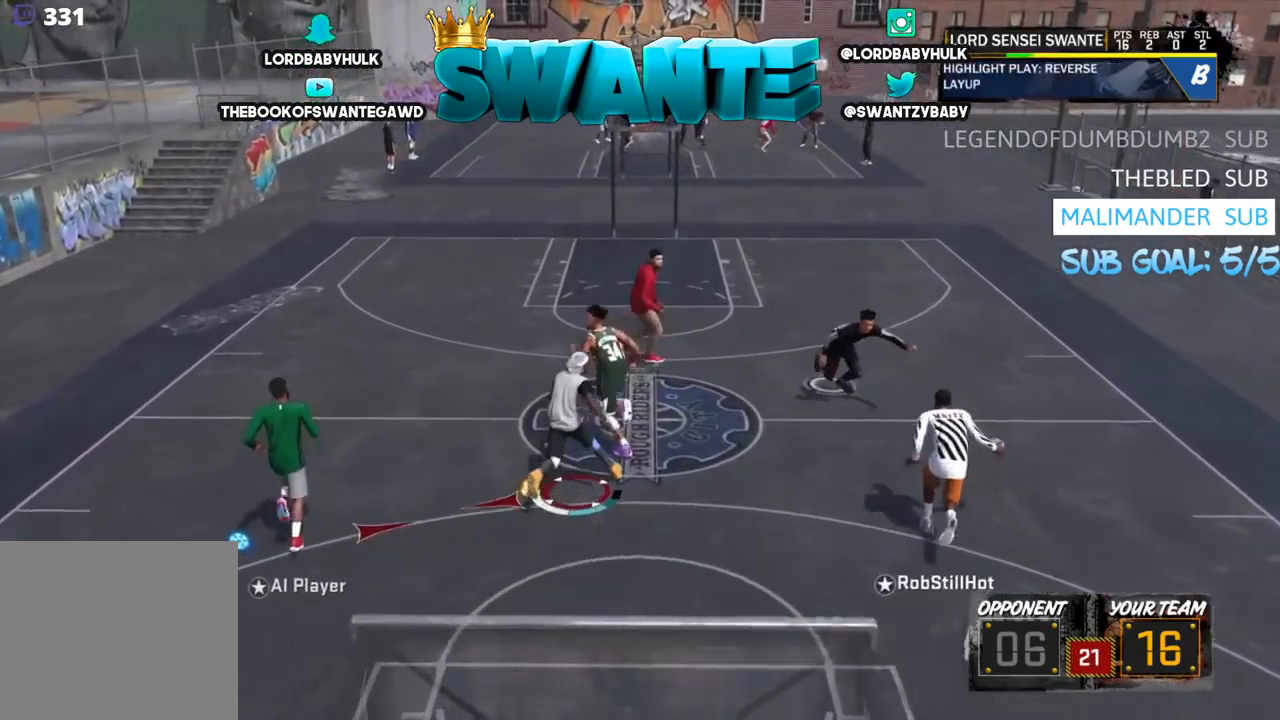
{"buttons": [], "left_stick": "up-right", "right_stick": "center", "events": [[100, "left_stick", "up-right"], [400, "R2", "up"]]}
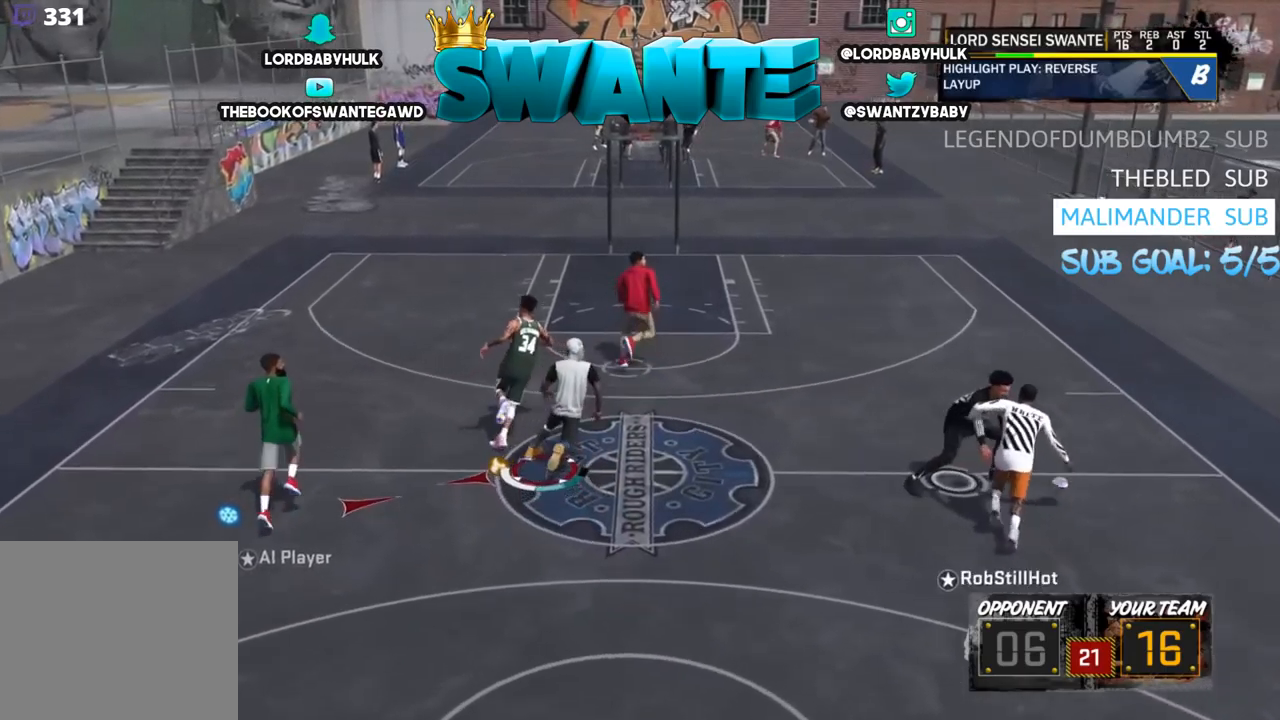
{"buttons": ["R2"], "left_stick": "up-right", "right_stick": "center", "events": [[234, "R2", "down"]]}
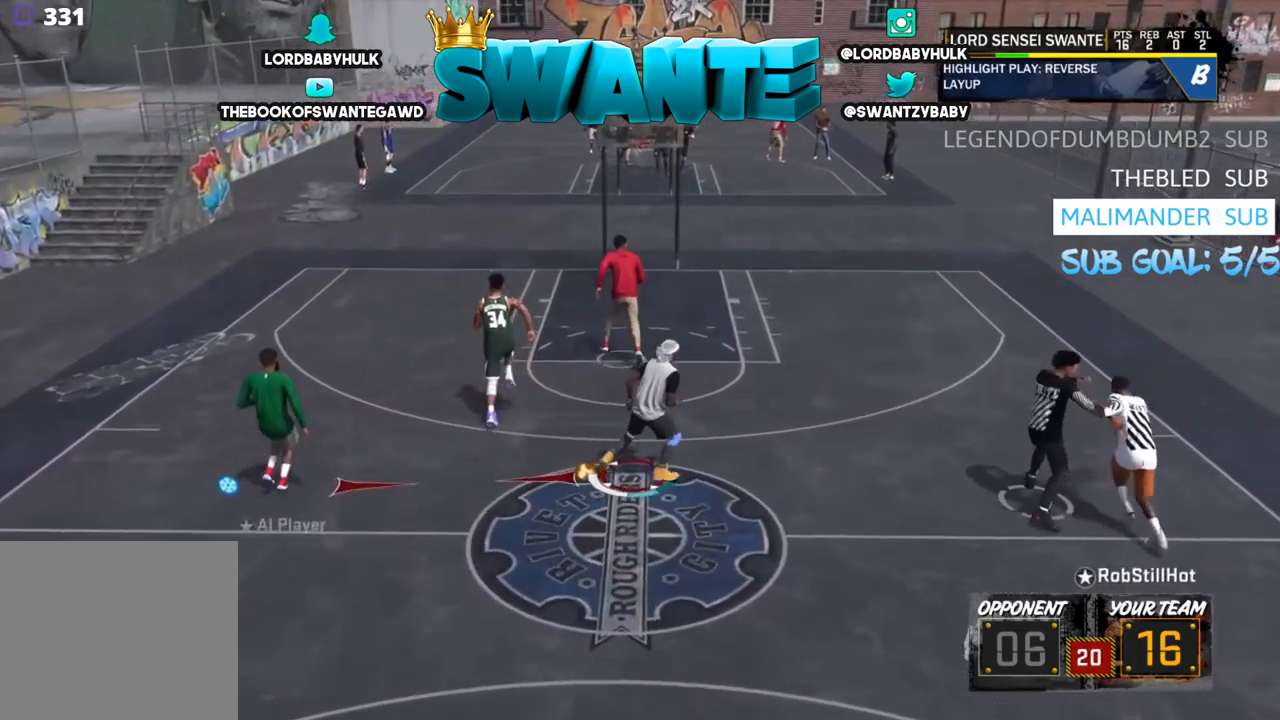
{"buttons": ["L2"], "left_stick": "up-right", "right_stick": "center", "events": [[434, "R2", "up"], [467, "L2", "down"]]}
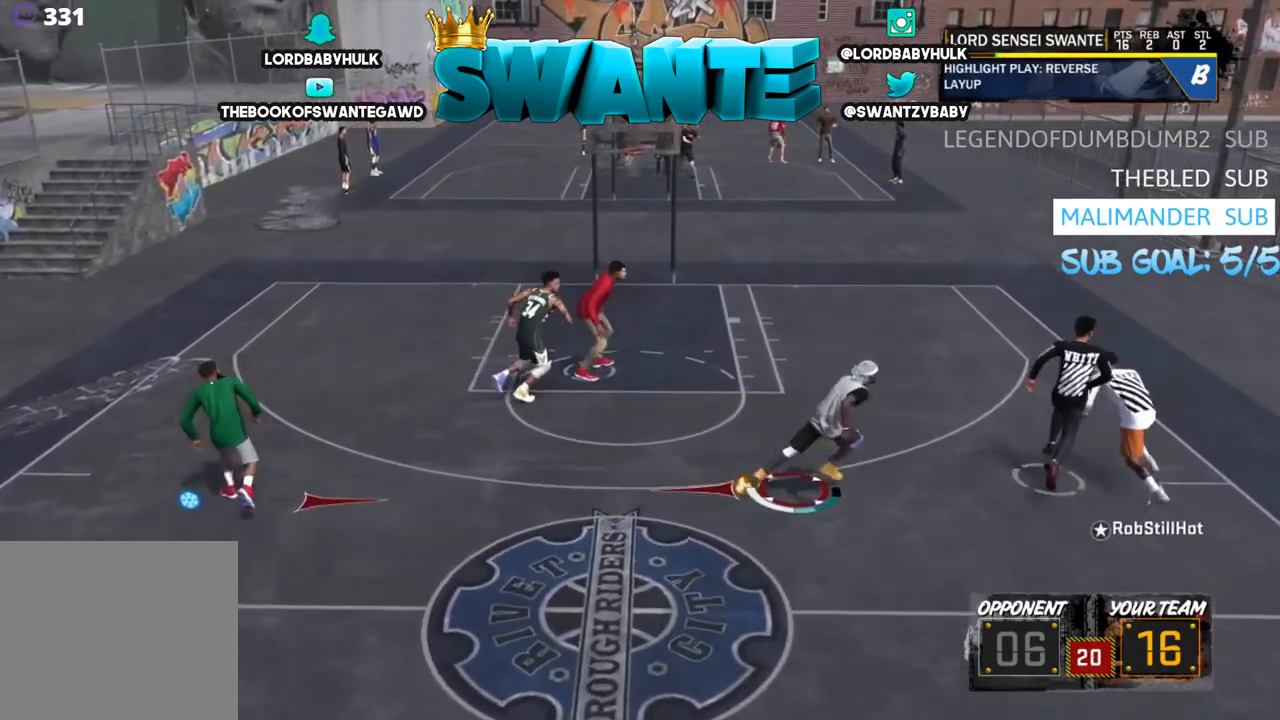
{"buttons": ["L2"], "left_stick": "up", "right_stick": "center", "events": [[500, "left_stick", "up"]]}
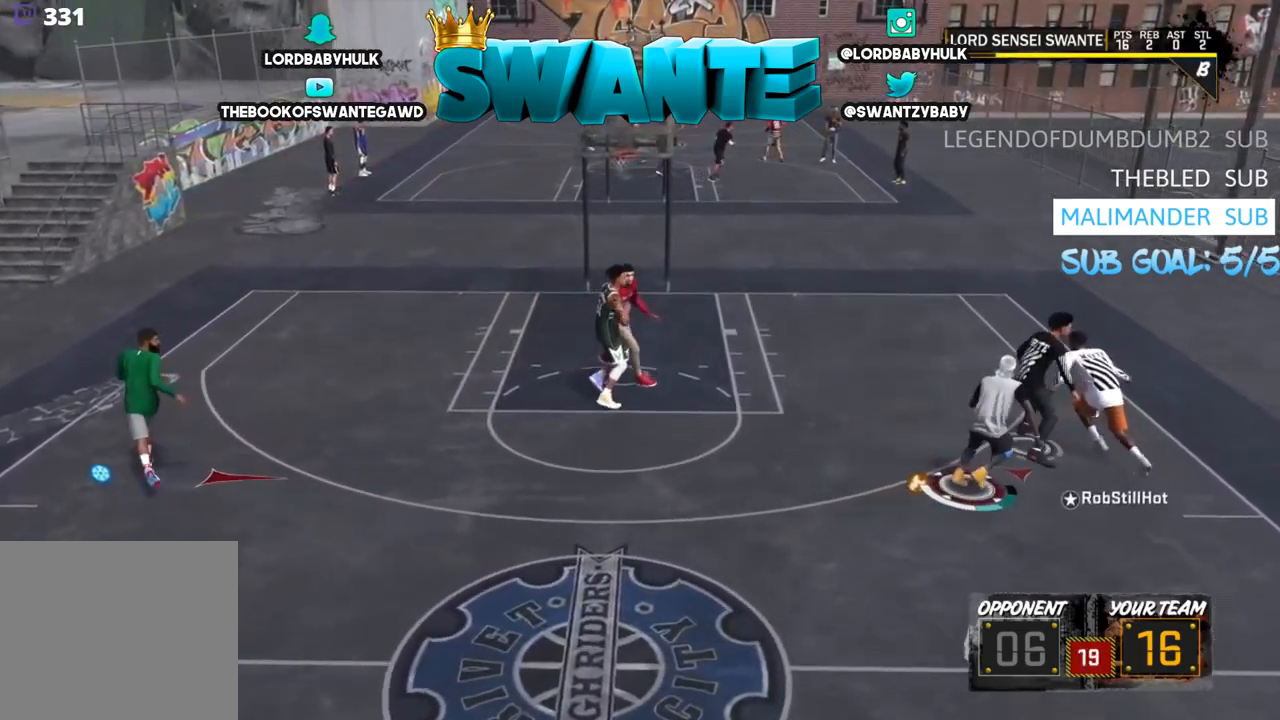
{"buttons": ["L2"], "left_stick": "up", "right_stick": "center", "events": [[284, "left_stick", "up-right"], [450, "left_stick", "up"]]}
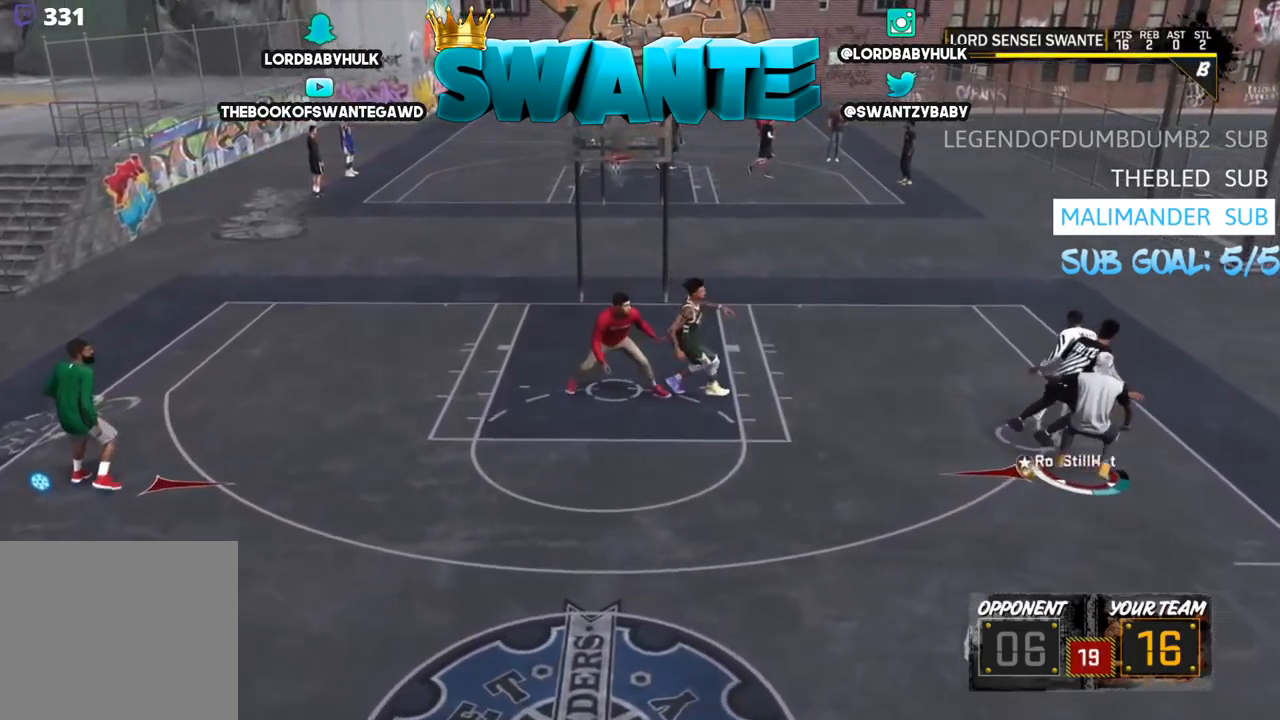
{"buttons": ["L2", "R2"], "left_stick": "up-left", "right_stick": "center", "events": [[284, "left_stick", "up-left"], [450, "R2", "down"]]}
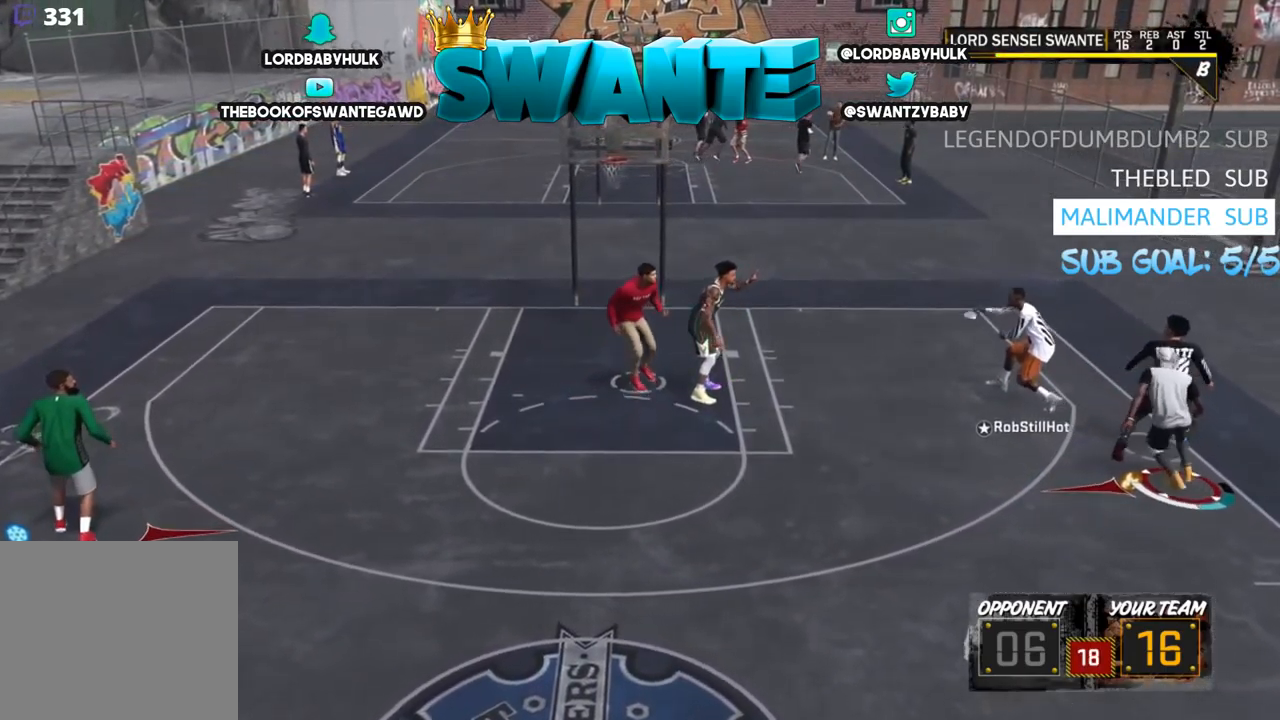
{"buttons": ["R2"], "left_stick": "up-left", "right_stick": "center", "events": [[184, "L2", "up"]]}
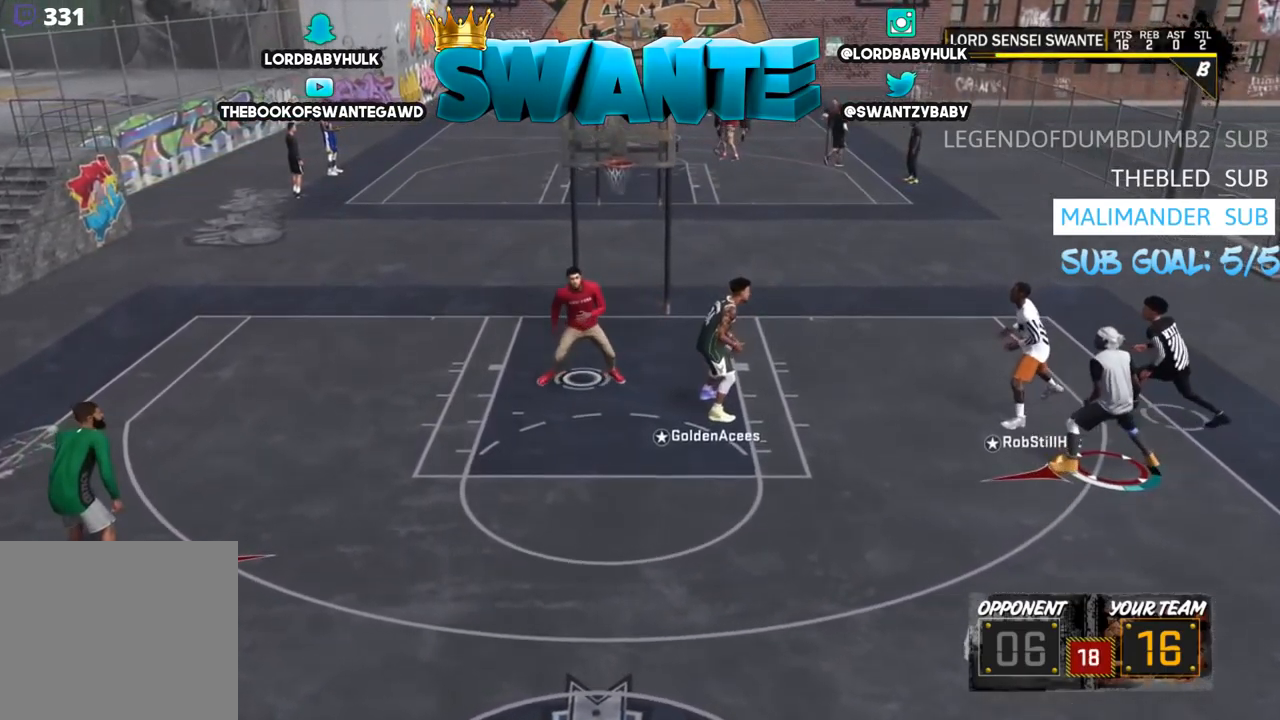
{"buttons": ["R2"], "left_stick": "up-left", "right_stick": "center", "events": []}
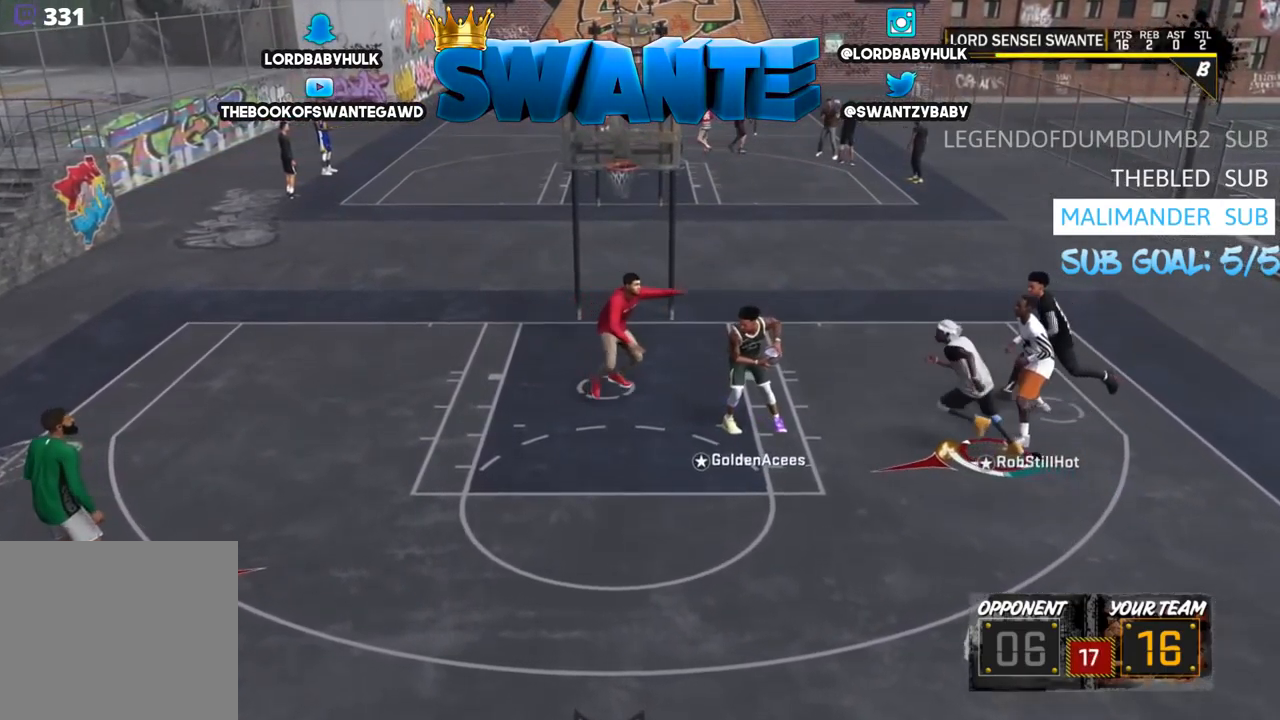
{"buttons": [], "left_stick": "left", "right_stick": "center", "events": [[67, "L2", "down"], [67, "left_stick", "left"], [134, "R2", "up"], [200, "left_stick", "down-left"], [434, "L2", "up"], [434, "left_stick", "left"]]}
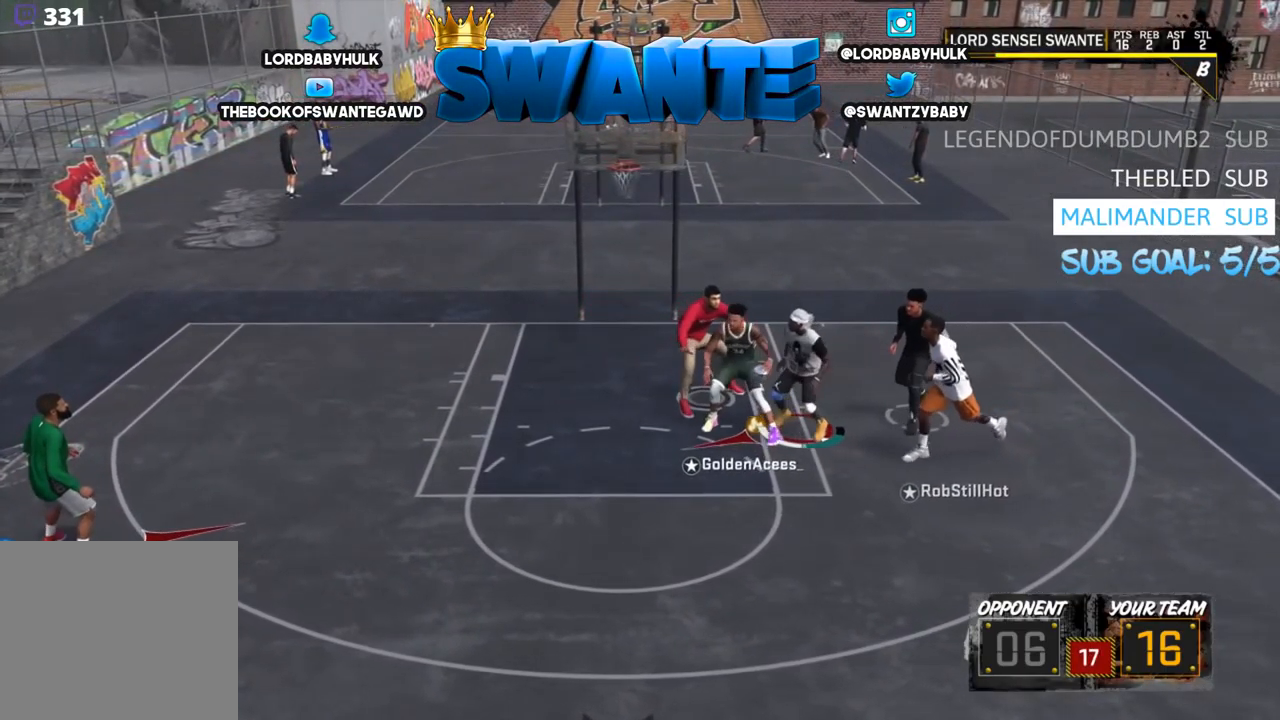
{"buttons": [], "left_stick": "up", "right_stick": "center", "events": [[67, "left_stick", "up-left"], [300, "left_stick", "up"]]}
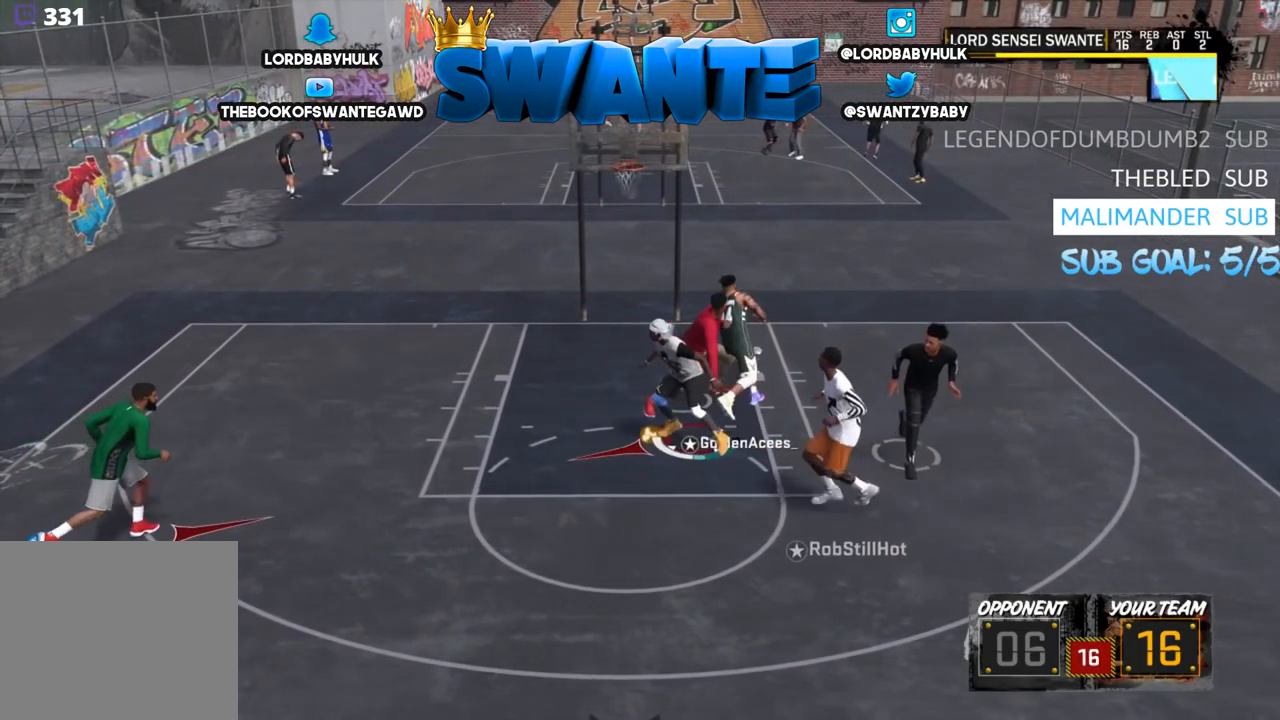
{"buttons": ["R2"], "left_stick": "up", "right_stick": "center", "events": [[67, "R2", "down"]]}
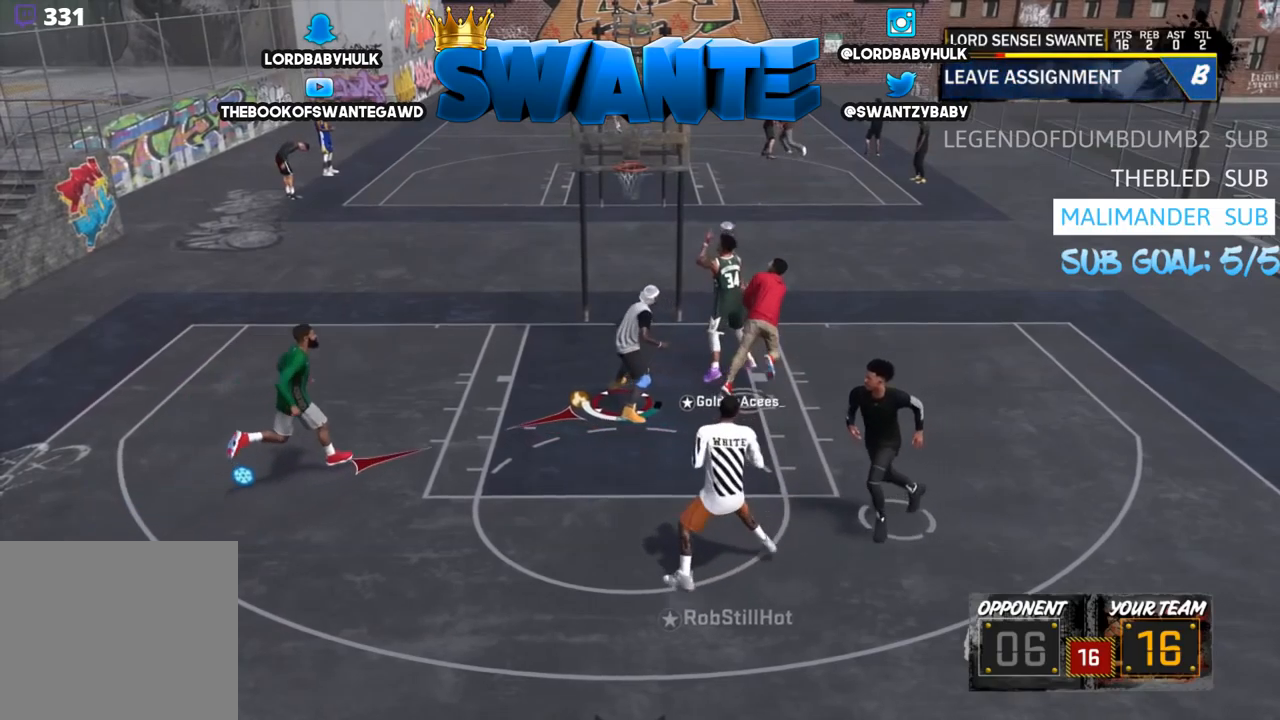
{"buttons": ["R2", "L3"], "left_stick": "up-right", "right_stick": "center", "events": [[17, "TRIANGLE", "down"], [117, "TRIANGLE", "up"], [167, "L3", "down"], [167, "left_stick", "up-right"], [217, "TRIANGLE", "down"], [300, "TRIANGLE", "up"], [367, "TRIANGLE", "down"], [467, "TRIANGLE", "up"]]}
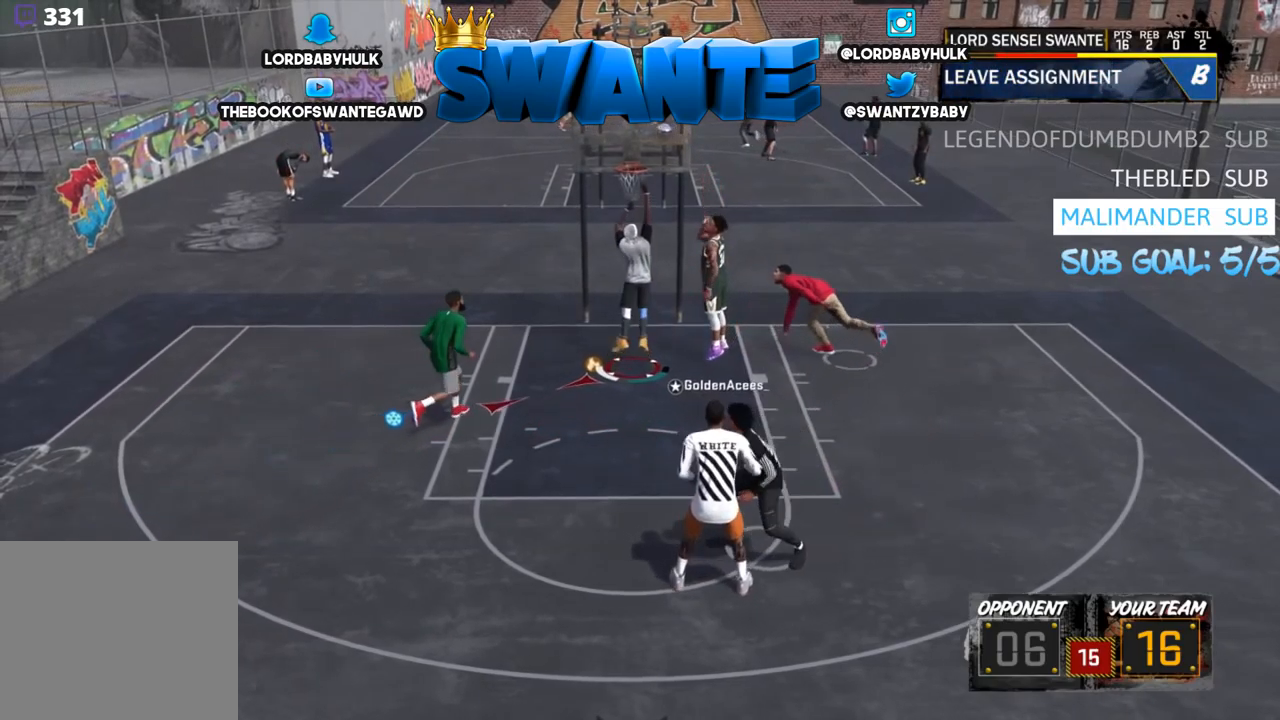
{"buttons": ["R2"], "left_stick": "up", "right_stick": "center", "events": [[33, "TRIANGLE", "down"], [133, "TRIANGLE", "up"], [167, "TRIANGLE", "down"], [200, "L3", "up"], [267, "TRIANGLE", "up"], [333, "TRIANGLE", "down"], [400, "left_stick", "up"], [433, "TRIANGLE", "up"]]}
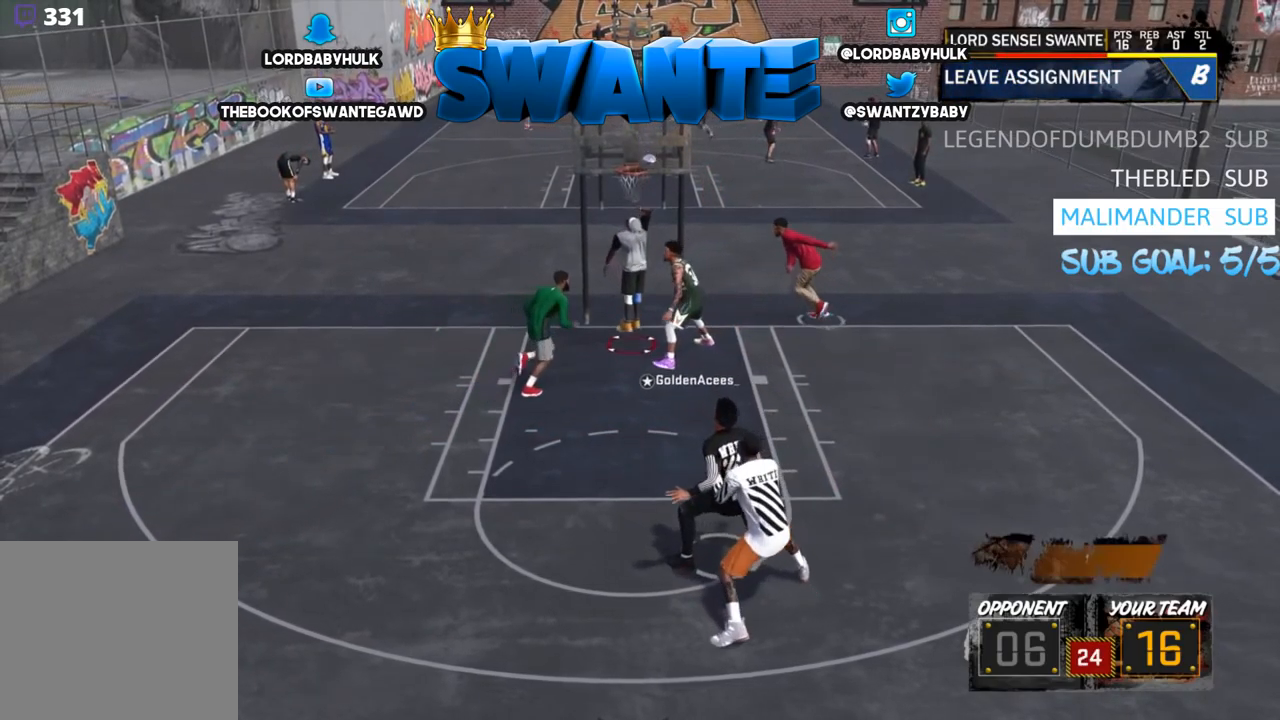
{"buttons": [], "left_stick": "center", "right_stick": "center", "events": [[67, "left_stick", "center"], [133, "R2", "up"]]}